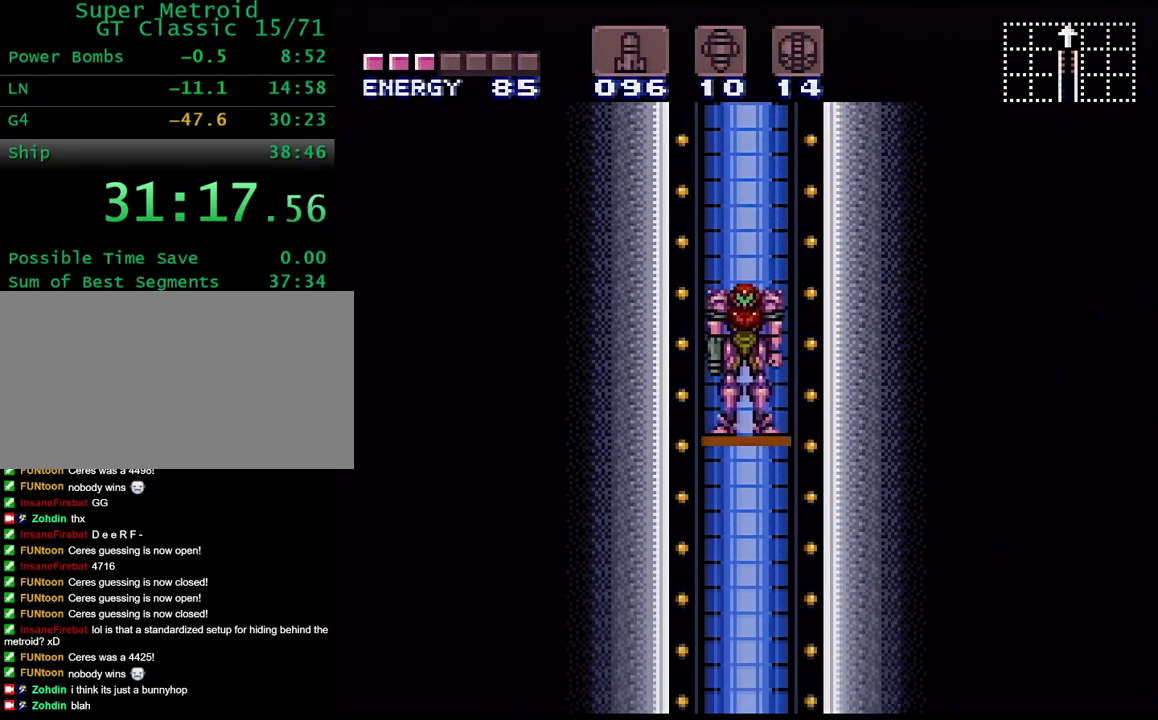
Gameplay with a controller (Nintendo layout); each line is a JSON object with the inputs held at the frame after it. "events" lists button and stick changes between this image and that frame as [ms after this image, input, new state], when the widget could be followed in between. Not read: L3 R3.
{"buttons": ["Y", "DPAD_LEFT"], "events": []}
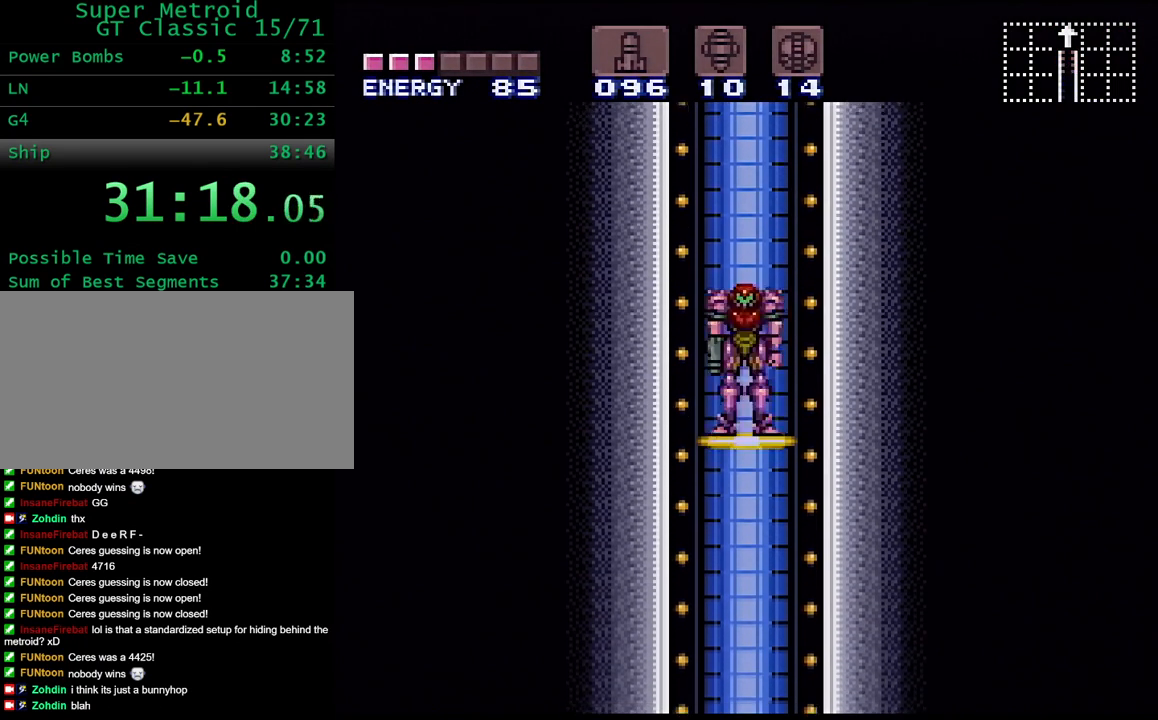
{"buttons": ["Y", "DPAD_LEFT"], "events": []}
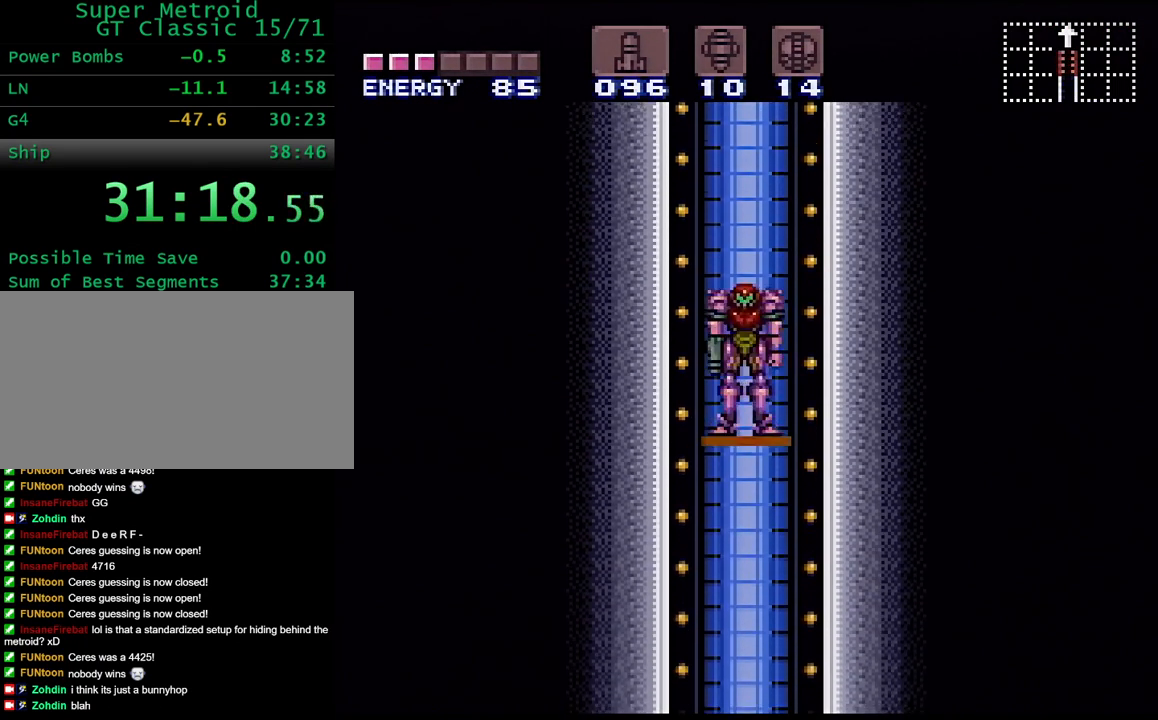
{"buttons": ["Y", "DPAD_LEFT"], "events": []}
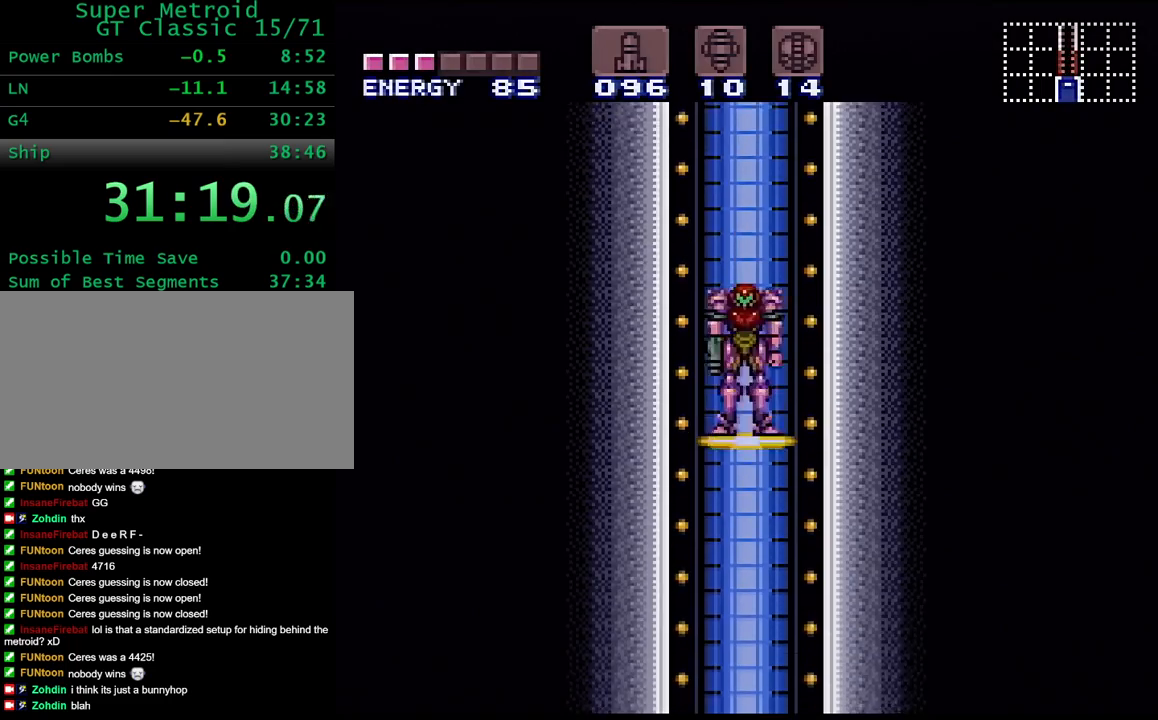
{"buttons": ["Y", "DPAD_LEFT"], "events": [[317, "DPAD_LEFT", "up"], [500, "DPAD_LEFT", "down"]]}
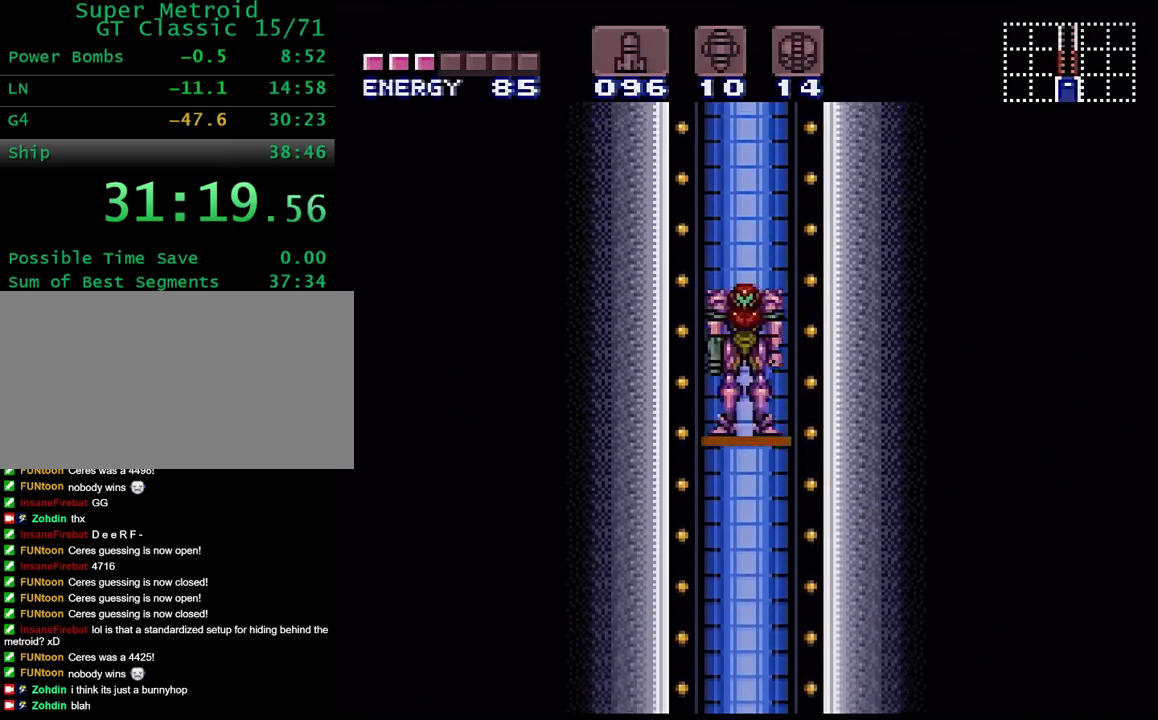
{"buttons": ["Y", "DPAD_LEFT"], "events": [[183, "DPAD_LEFT", "up"], [283, "DPAD_LEFT", "down"]]}
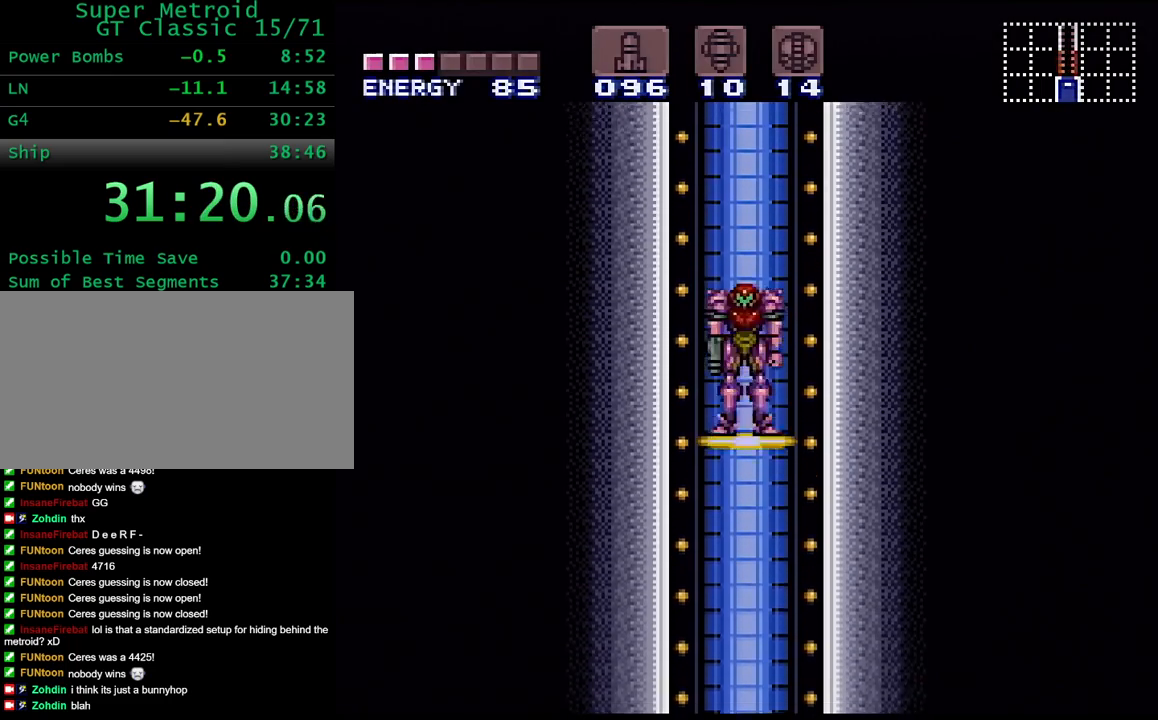
{"buttons": ["Y", "DPAD_LEFT"], "events": []}
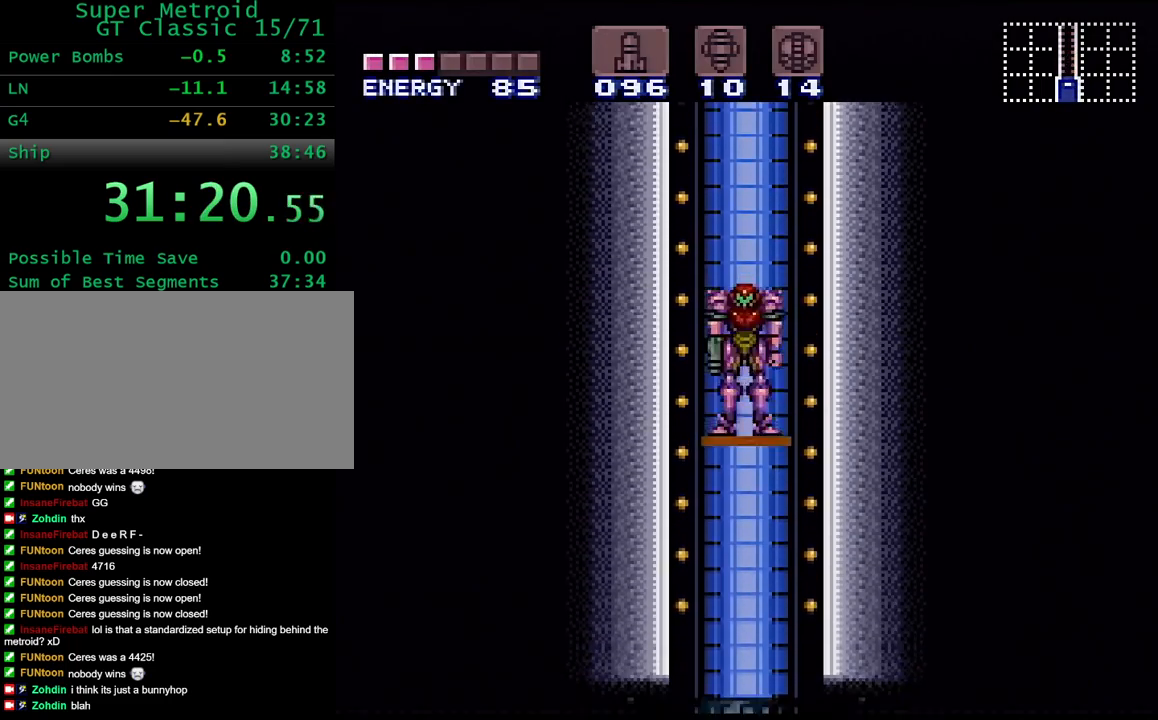
{"buttons": ["Y", "DPAD_LEFT"], "events": []}
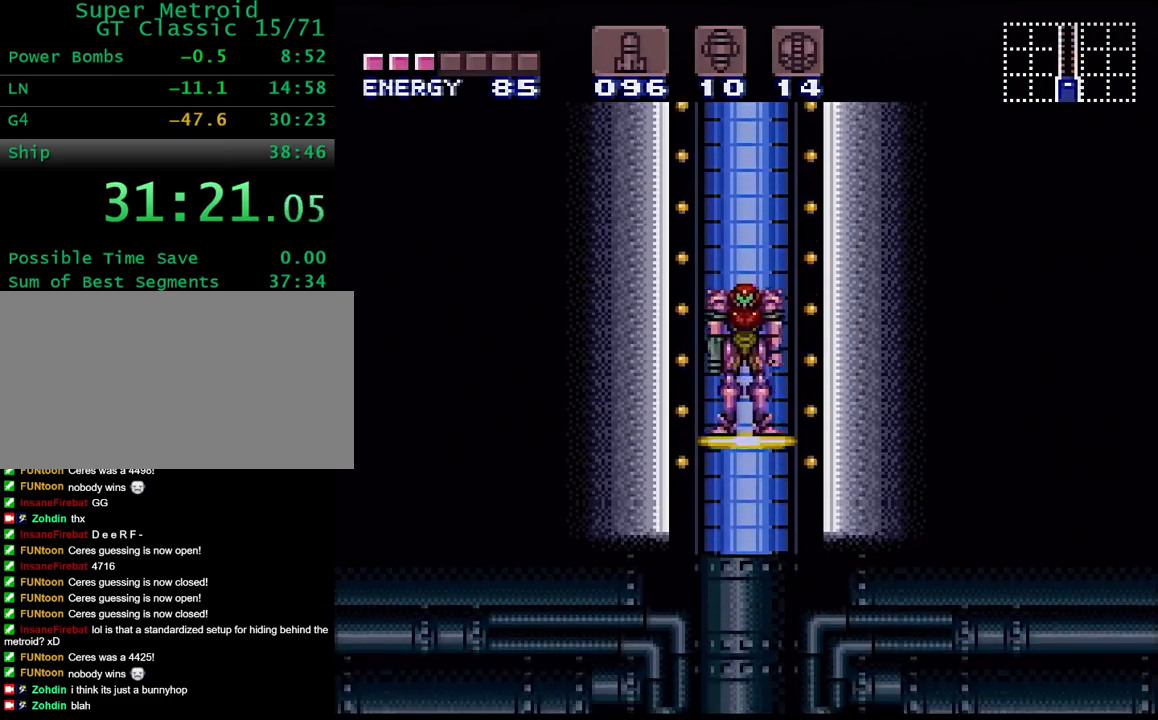
{"buttons": ["Y", "DPAD_LEFT"], "events": []}
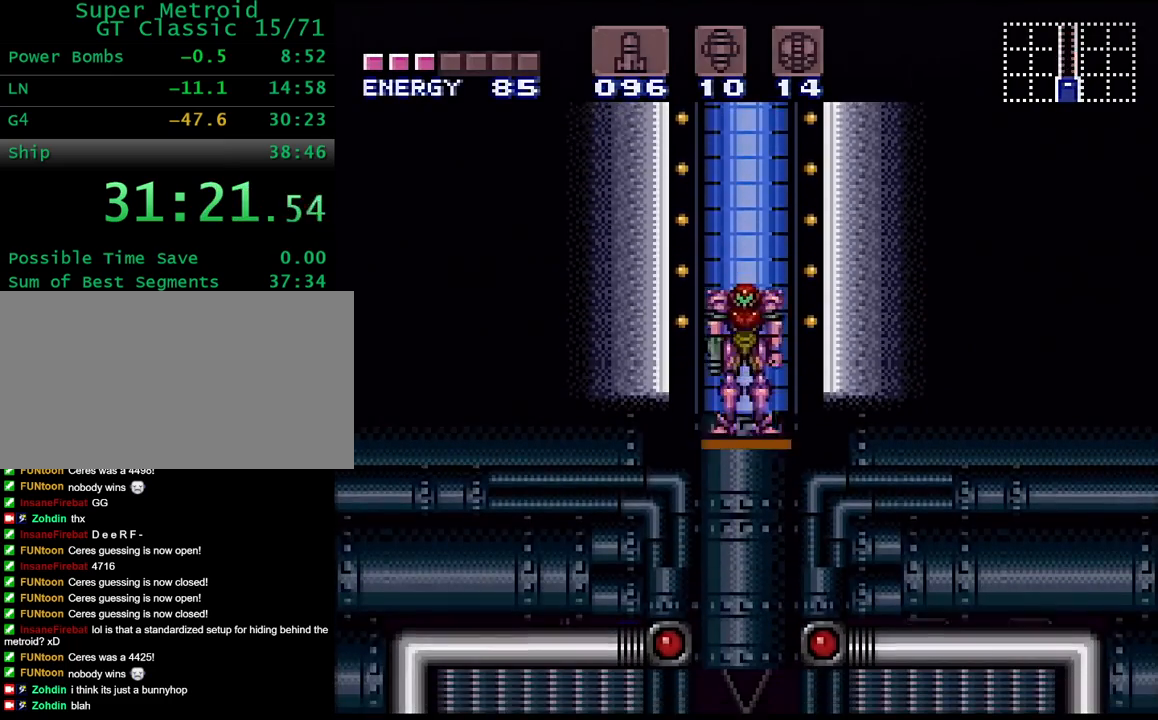
{"buttons": ["Y", "DPAD_LEFT"], "events": []}
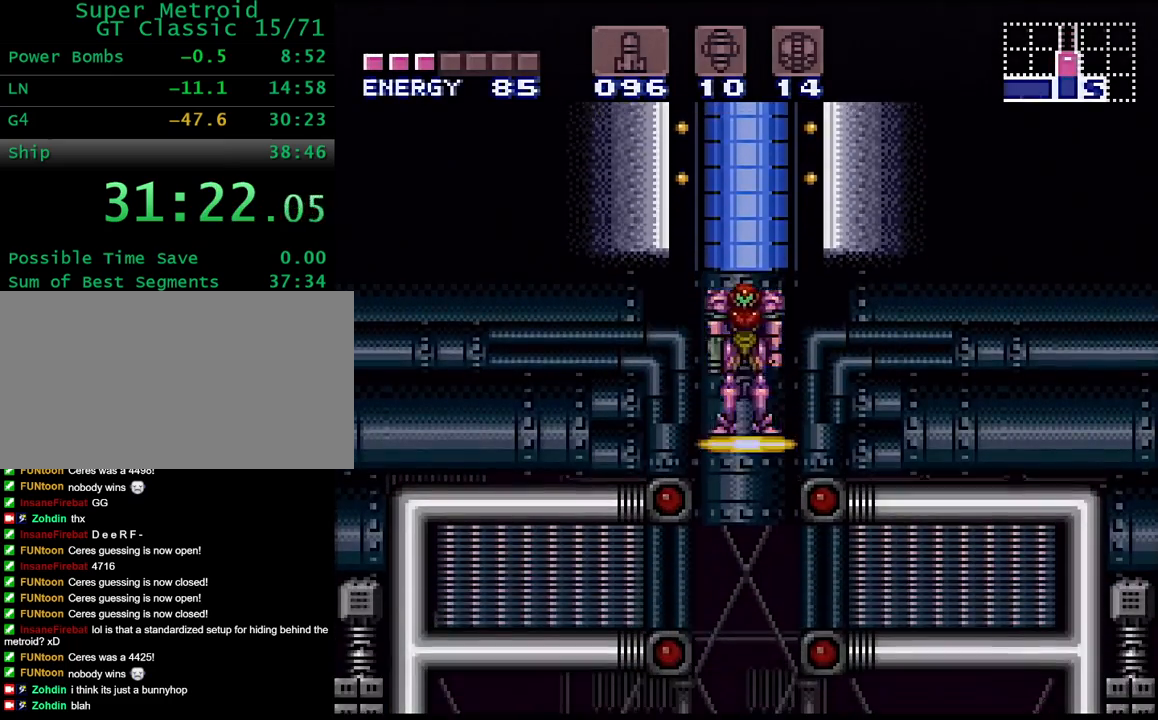
{"buttons": ["Y", "DPAD_LEFT"], "events": []}
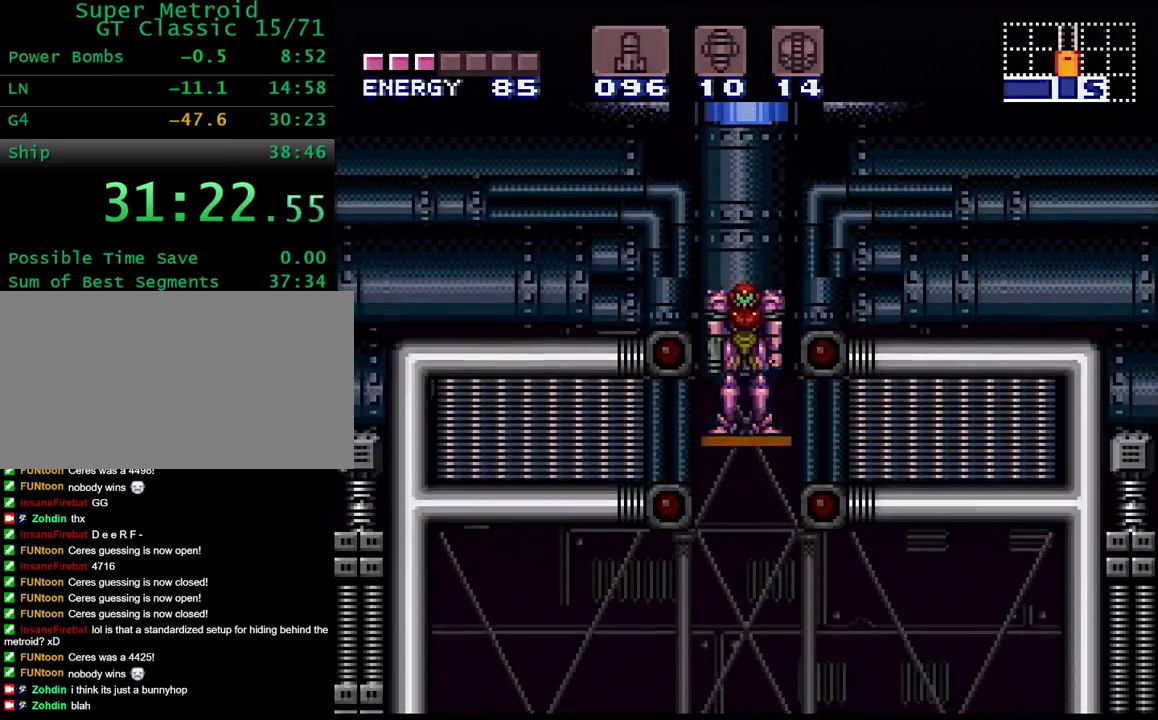
{"buttons": ["Y", "DPAD_LEFT"], "events": []}
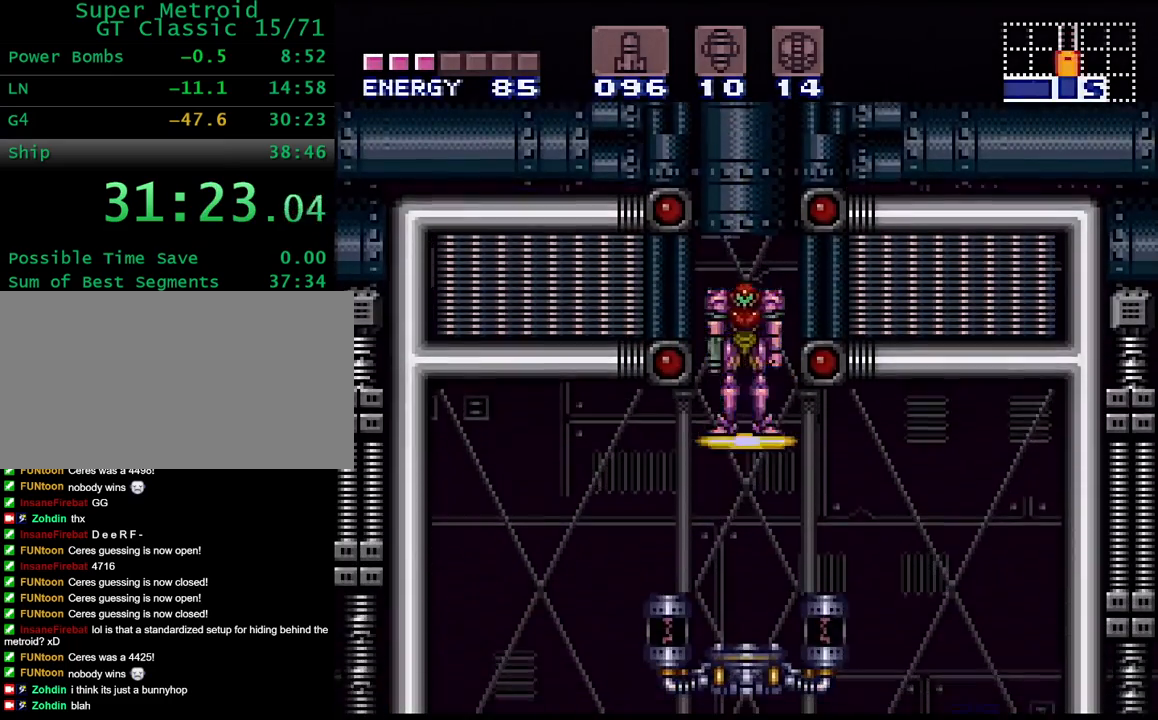
{"buttons": ["Y", "DPAD_LEFT"], "events": []}
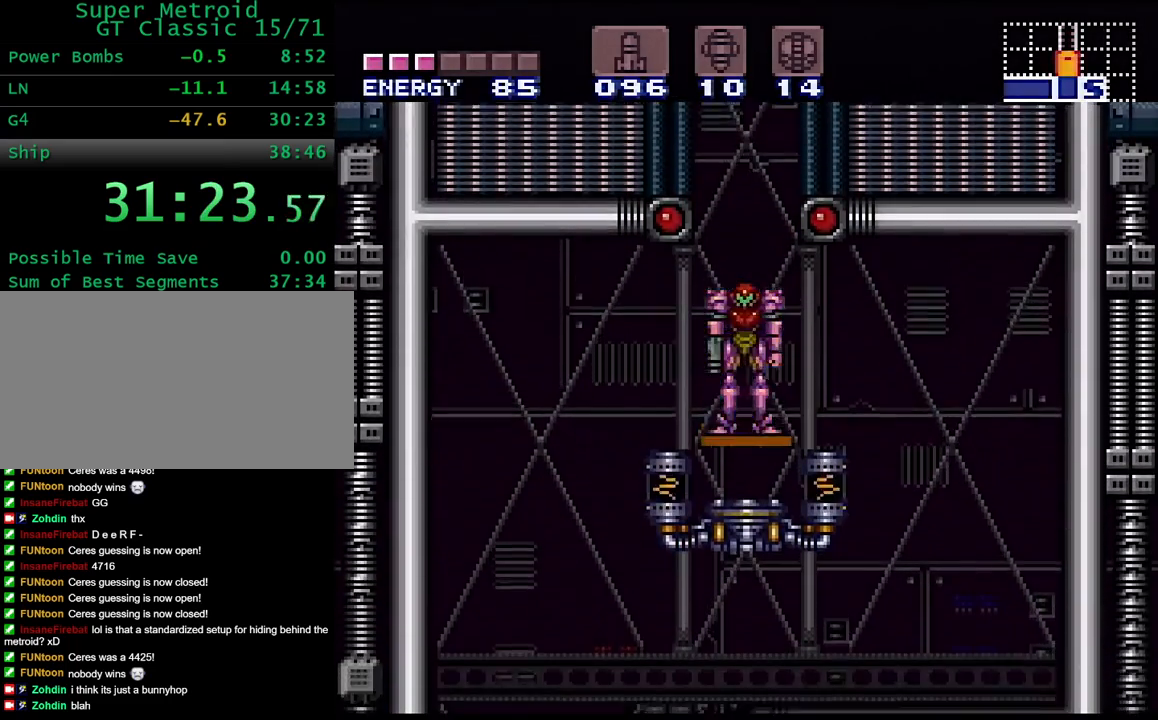
{"buttons": ["Y", "DPAD_RIGHT"], "events": [[350, "DPAD_LEFT", "up"], [433, "DPAD_RIGHT", "down"]]}
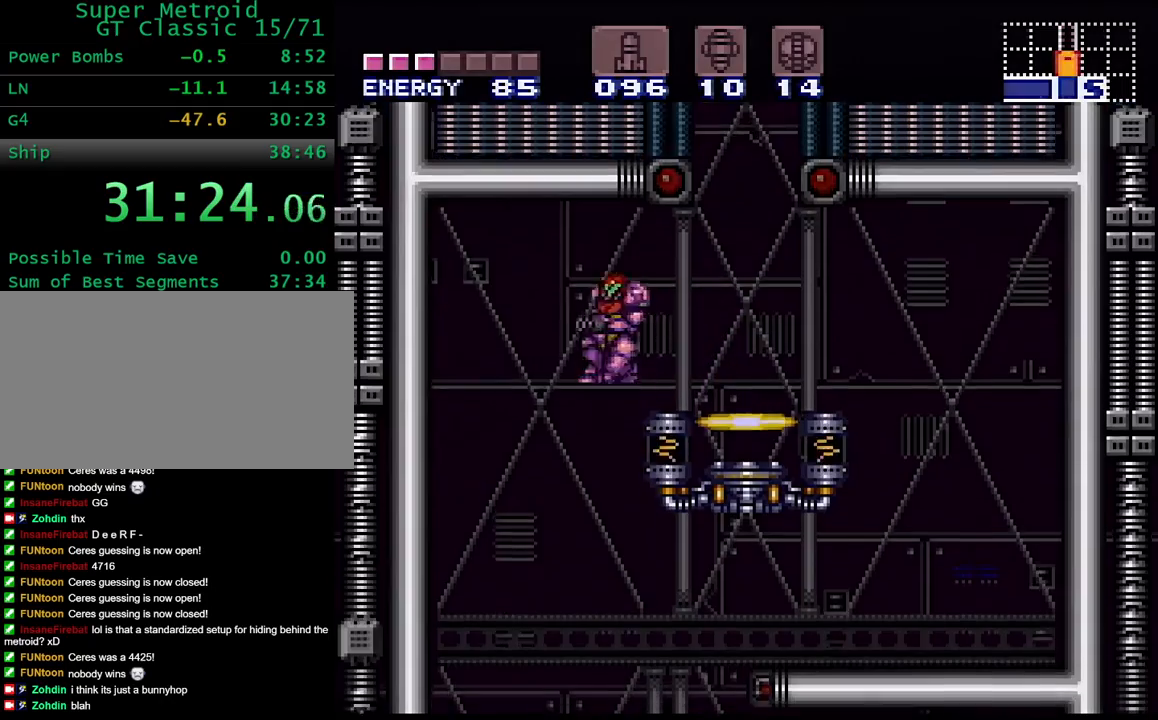
{"buttons": ["Y", "DPAD_DOWN", "DPAD_LEFT"], "events": [[100, "DPAD_RIGHT", "up"], [233, "DPAD_DOWN", "down"], [283, "DPAD_LEFT", "down"]]}
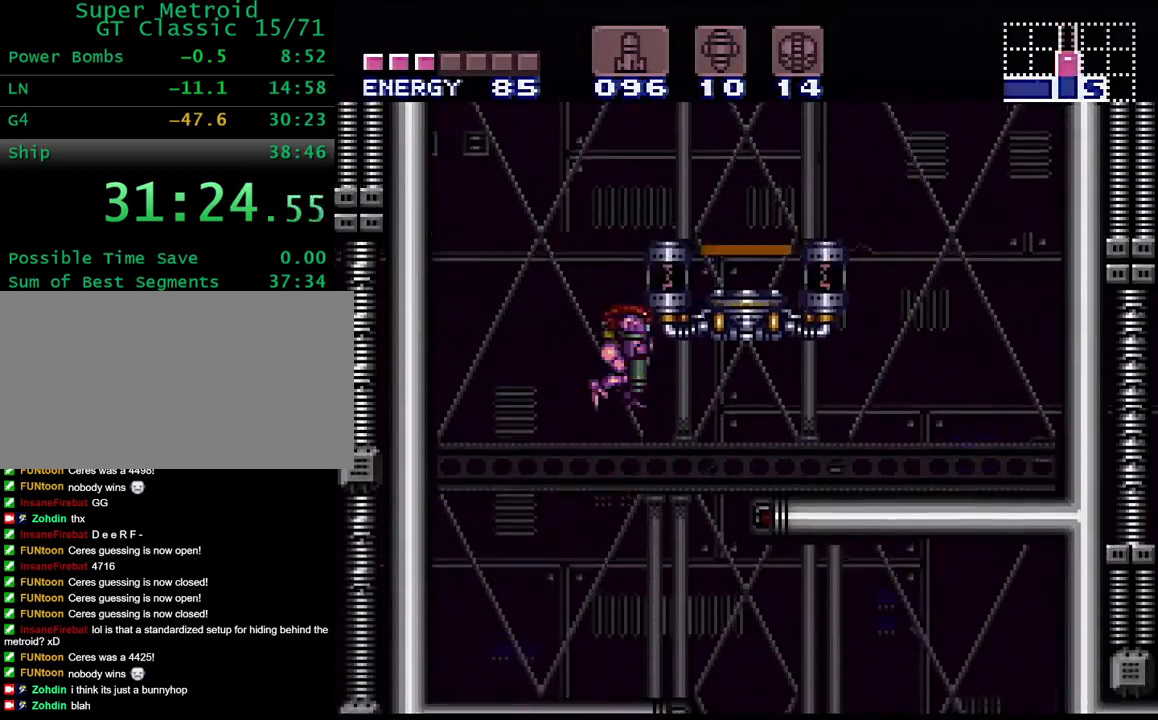
{"buttons": ["Y"], "events": [[367, "DPAD_LEFT", "up"], [400, "DPAD_DOWN", "up"]]}
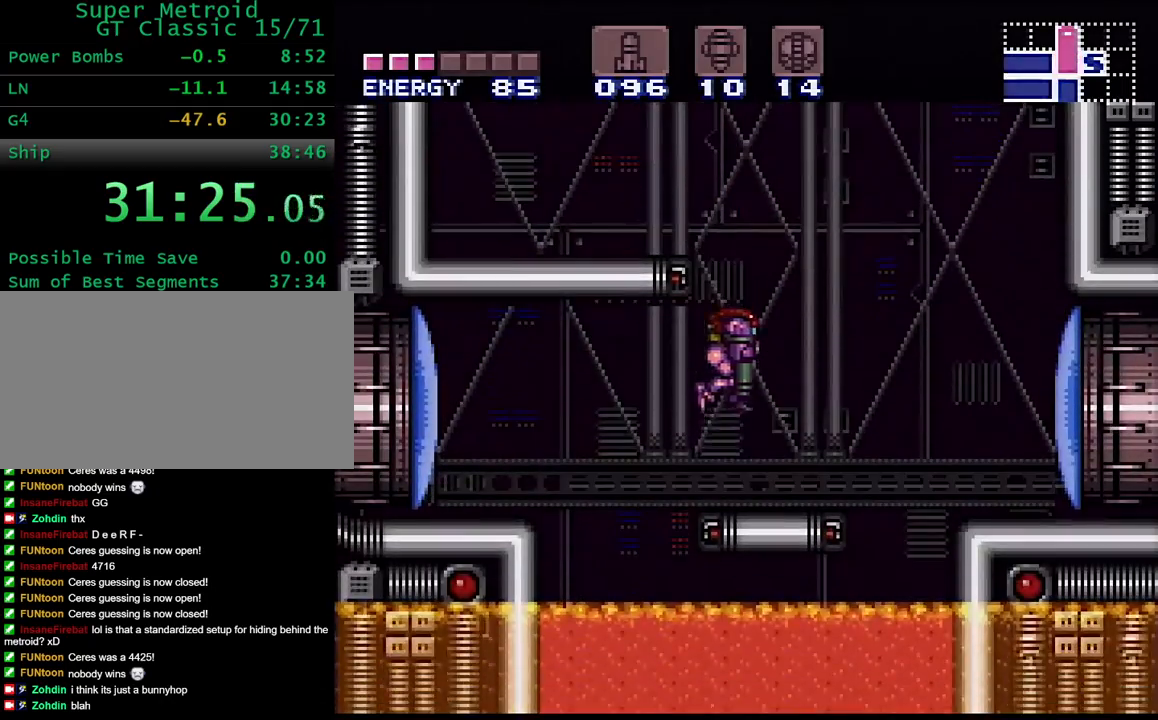
{"buttons": ["Y", "DPAD_LEFT"], "events": [[17, "DPAD_LEFT", "down"], [67, "Y", "up"], [117, "Y", "down"], [200, "B", "down"], [350, "B", "up"]]}
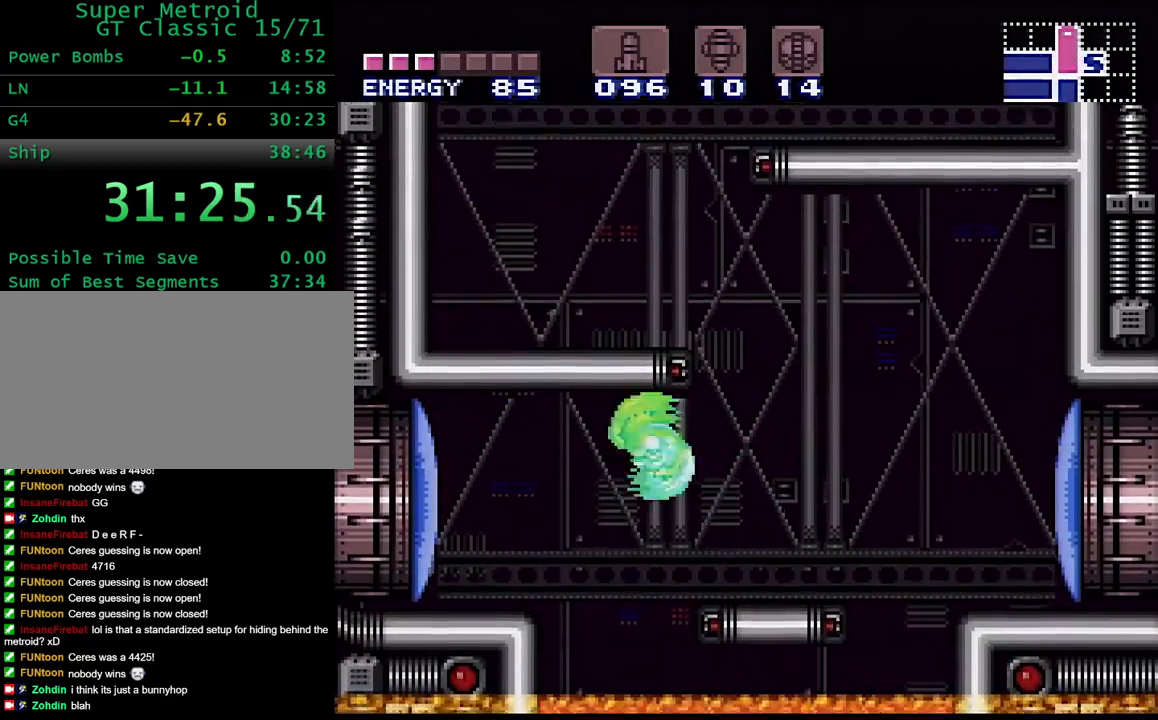
{"buttons": ["Y", "DPAD_LEFT"], "events": [[233, "X", "down"], [317, "DPAD_LEFT", "up"], [350, "X", "up"], [433, "DPAD_LEFT", "down"]]}
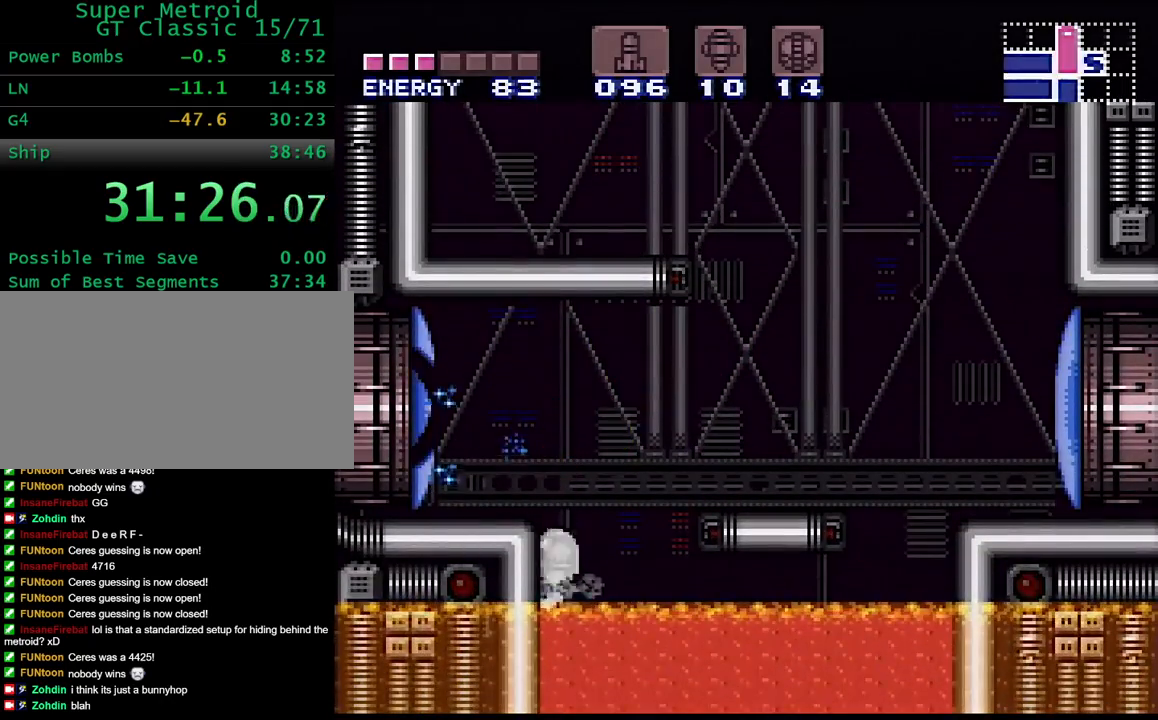
{"buttons": ["B", "Y"], "events": [[100, "DPAD_LEFT", "up"], [183, "B", "down"], [183, "DPAD_LEFT", "down"], [500, "DPAD_LEFT", "up"]]}
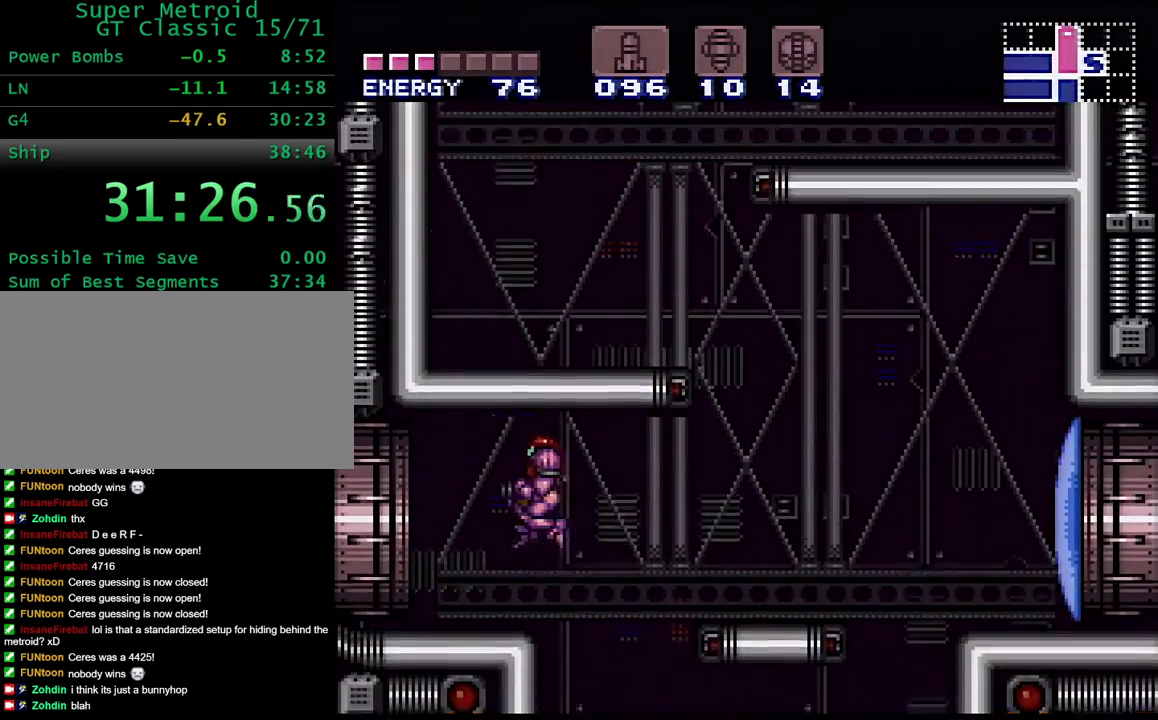
{"buttons": ["Y", "DPAD_LEFT"], "events": [[33, "B", "up"], [367, "DPAD_LEFT", "down"]]}
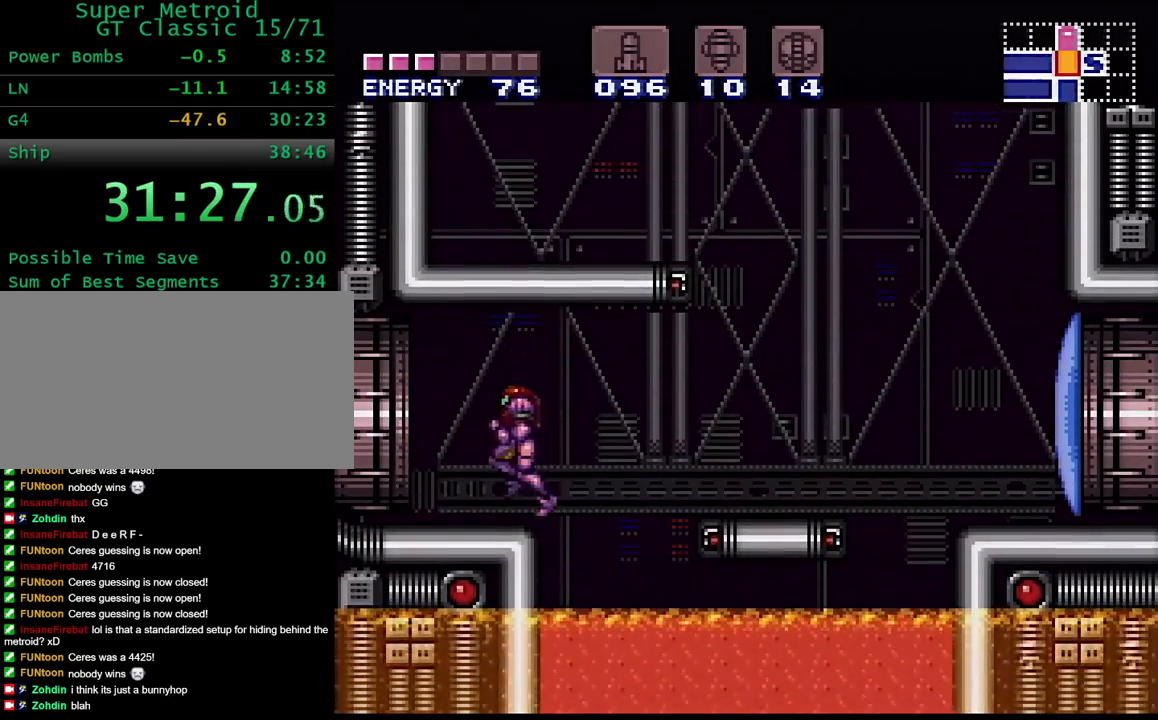
{"buttons": ["Y", "DPAD_LEFT"], "events": []}
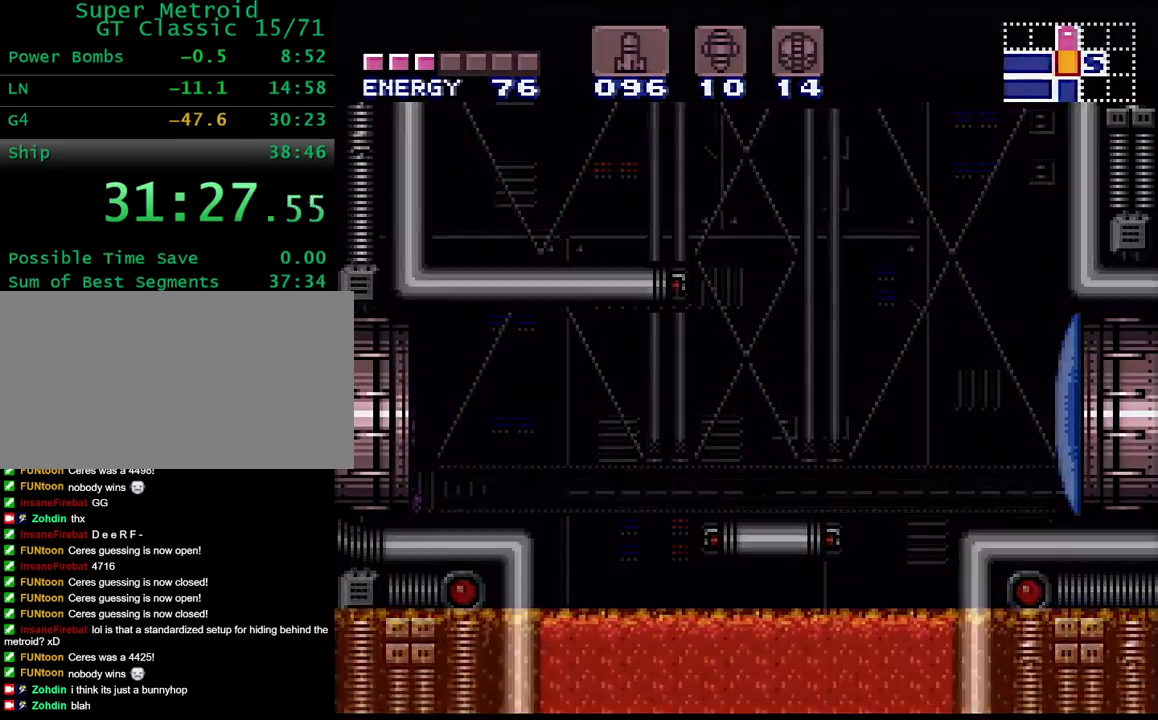
{"buttons": ["Y", "DPAD_LEFT"], "events": []}
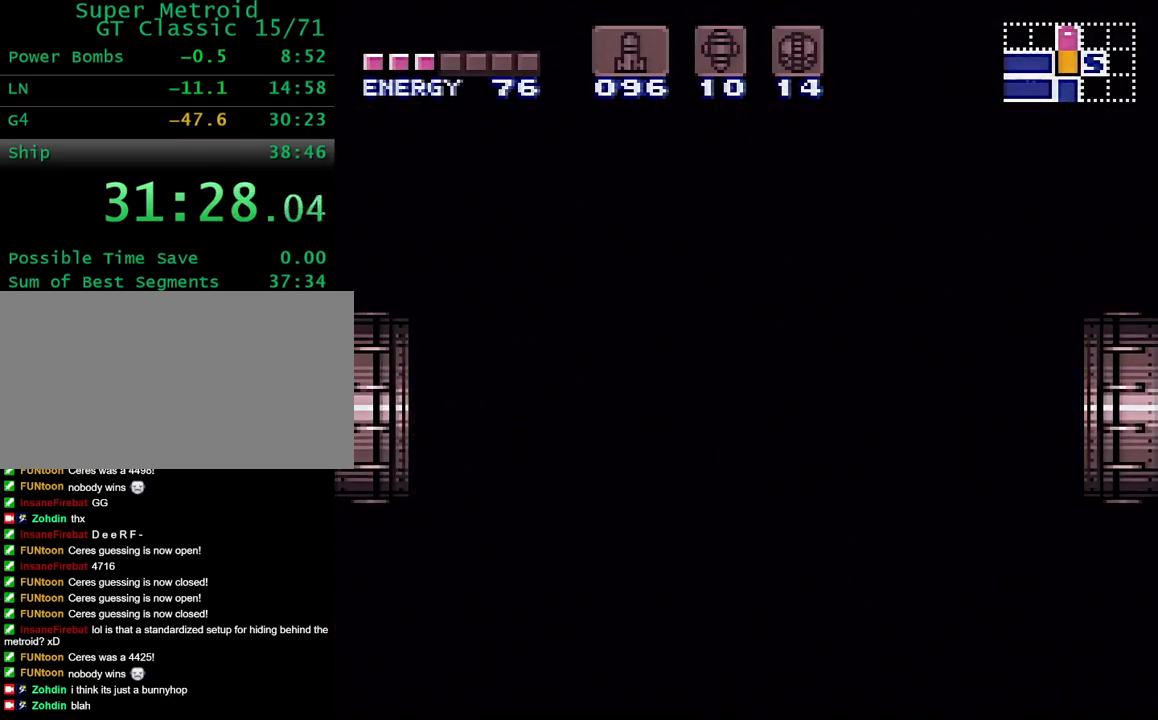
{"buttons": ["Y", "DPAD_LEFT"], "events": []}
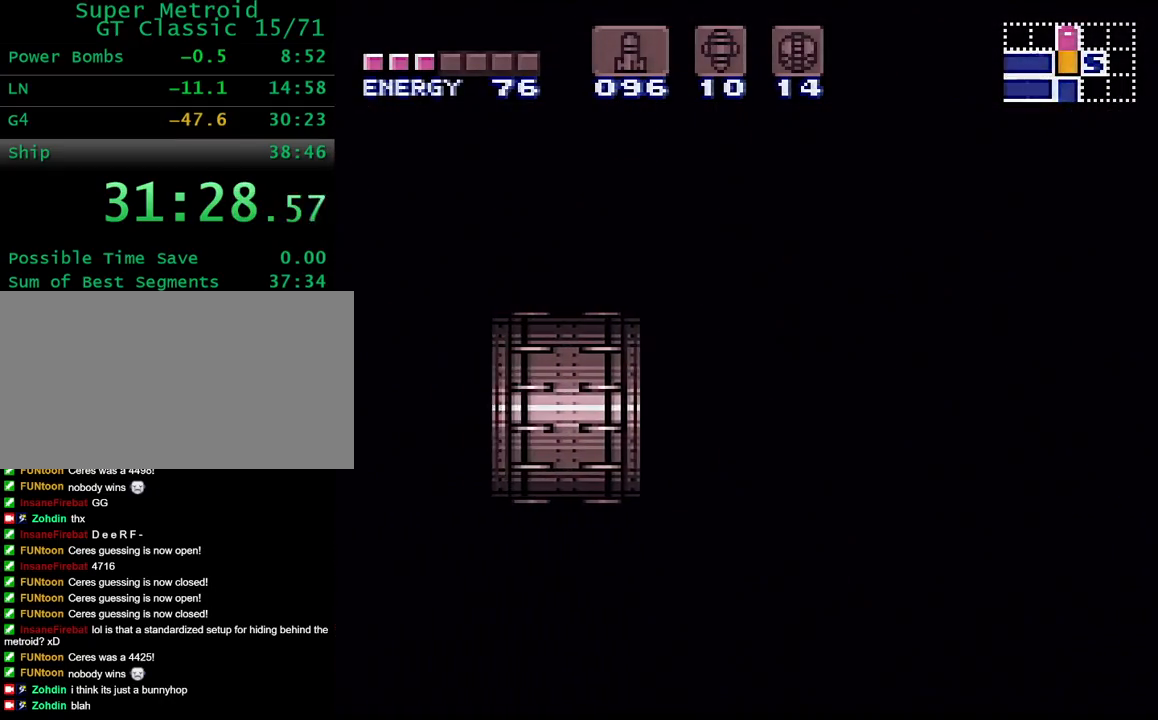
{"buttons": ["Y", "DPAD_LEFT"], "events": []}
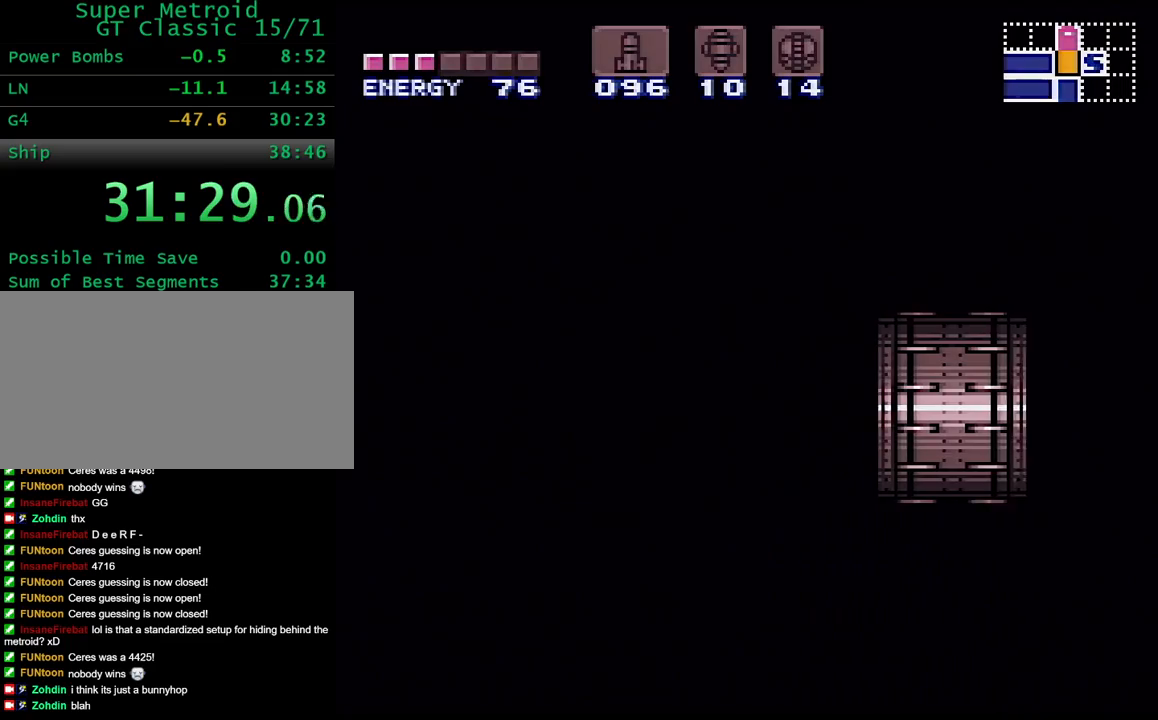
{"buttons": ["Y", "DPAD_LEFT"], "events": []}
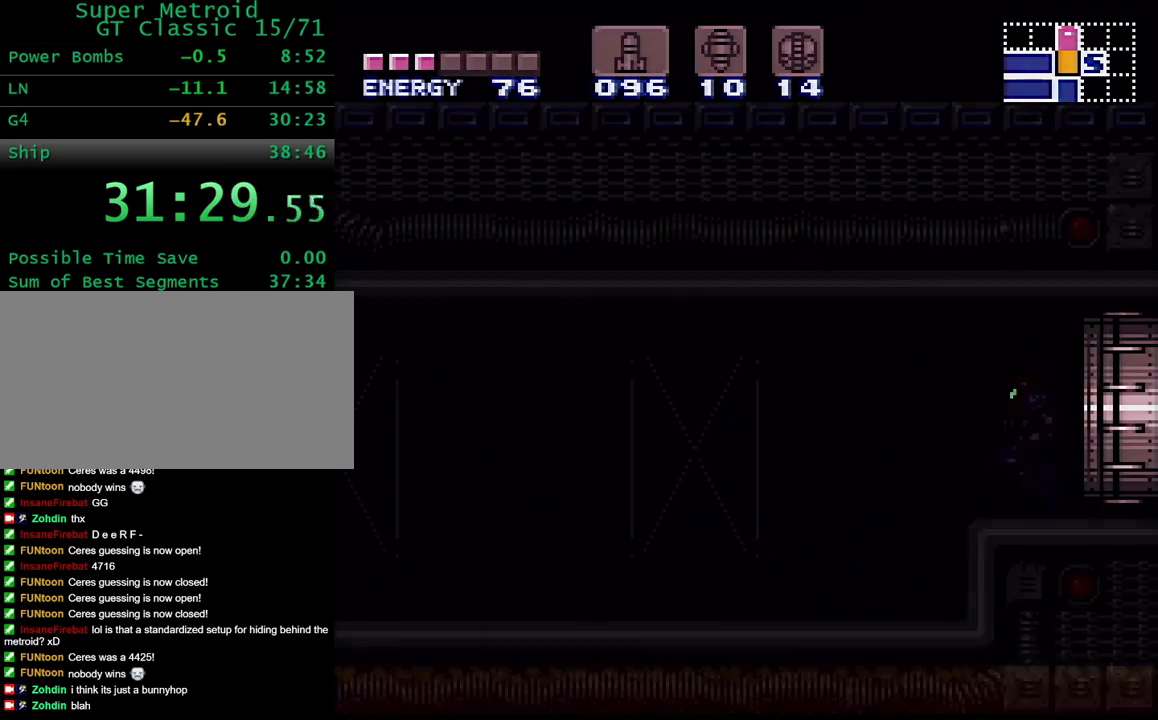
{"buttons": ["Y", "DPAD_LEFT"], "events": []}
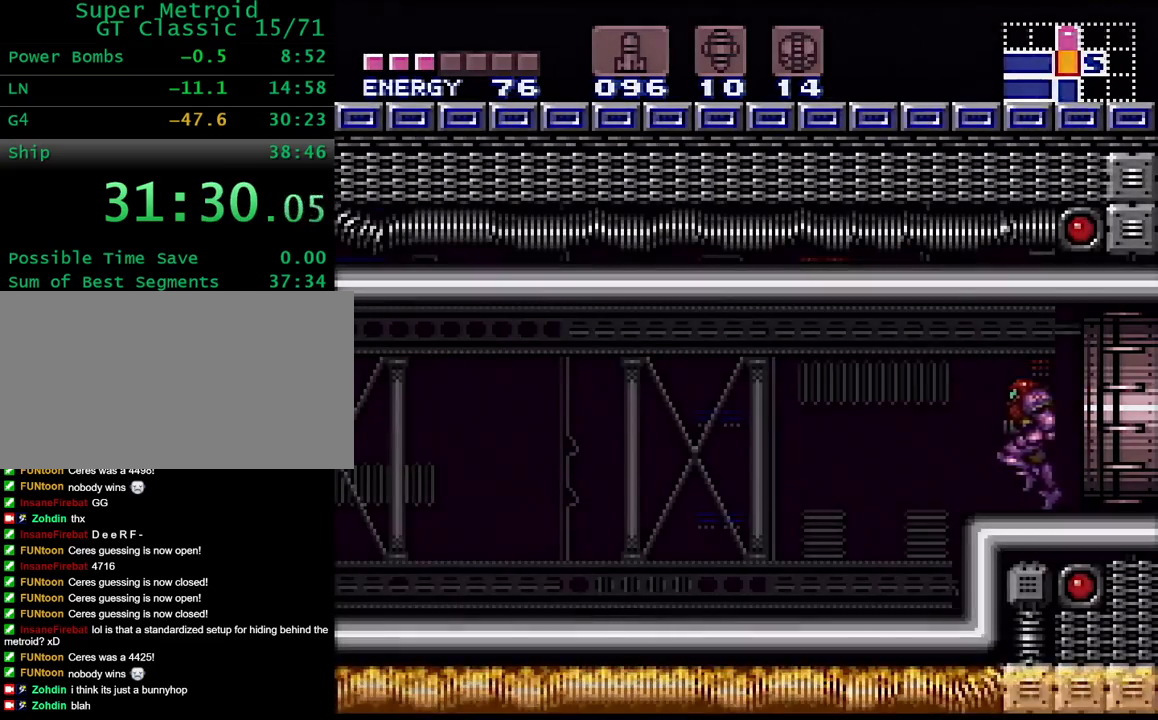
{"buttons": ["Y", "DPAD_LEFT"], "events": []}